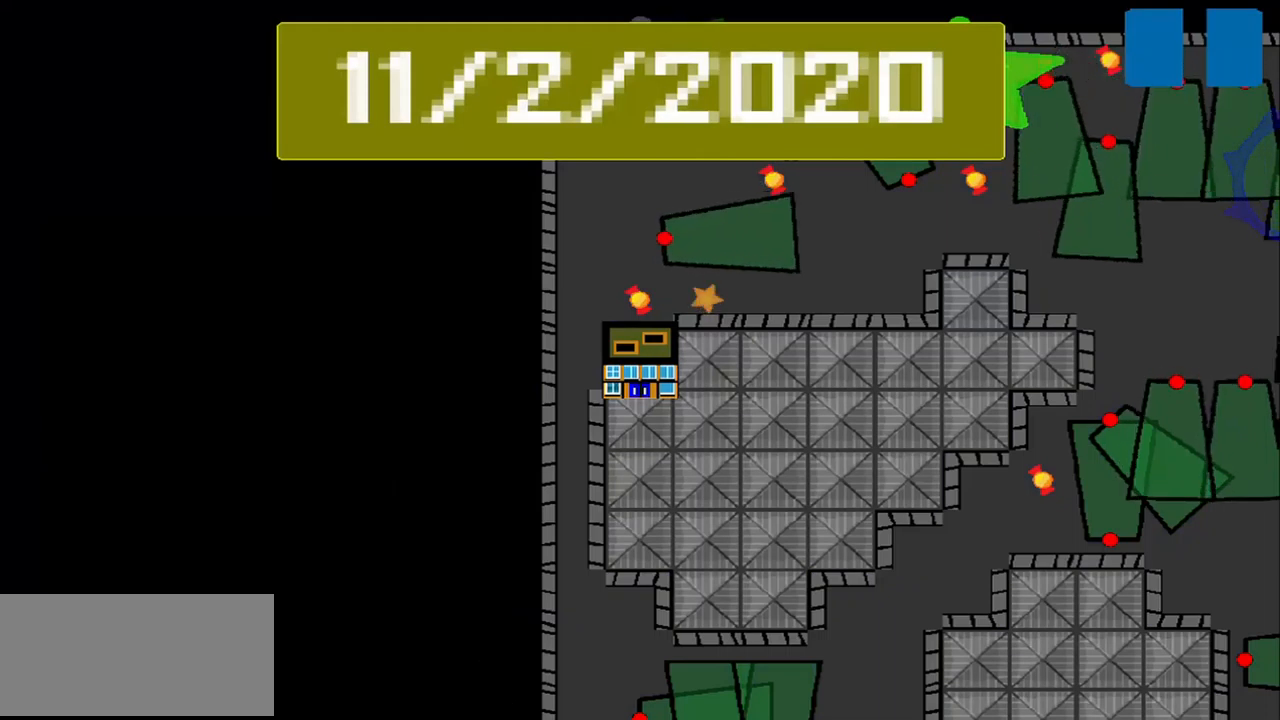
Gameplay with a controller (PlayStation layout); each line is a JSON object with the inputs held at the frame after it. "events" lists button and stick changes between this image and that frame as [ms after this image, input, new state], when the widget could be followed in between. Not read: L2 L3 R2 R3 right_stick.
{"buttons": [], "left_stick": "center", "events": []}
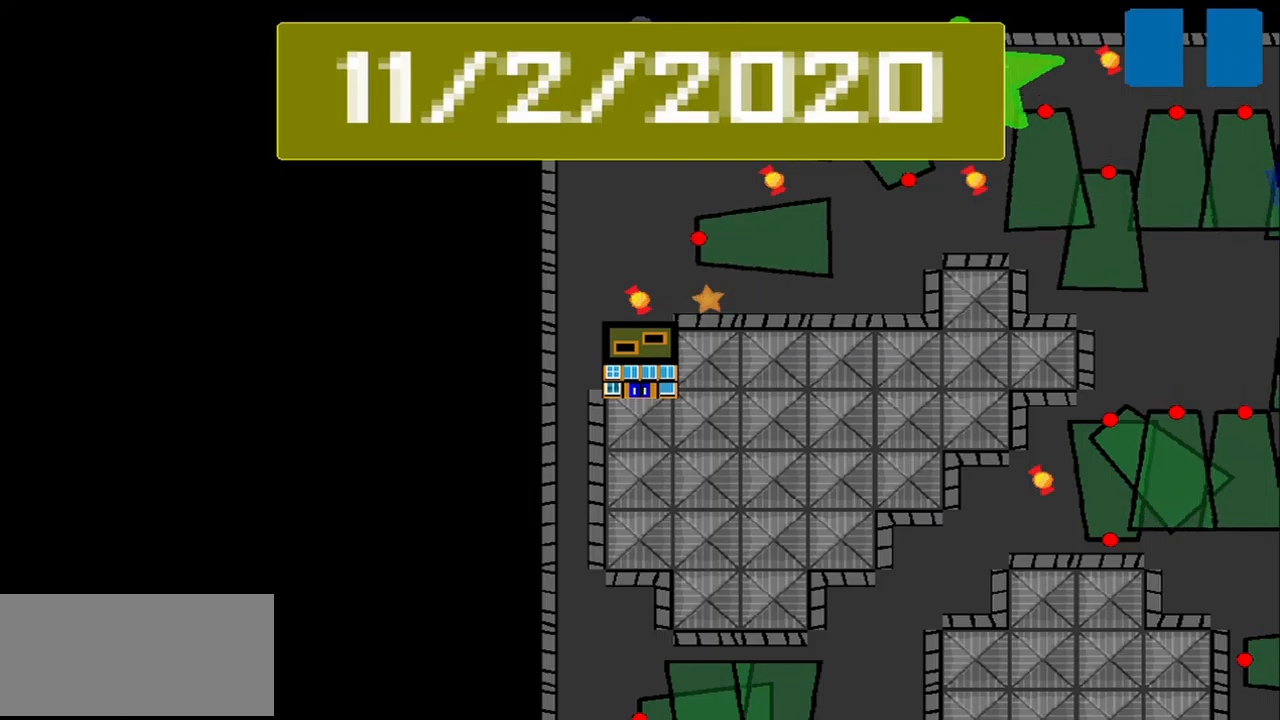
{"buttons": [], "left_stick": "center", "events": []}
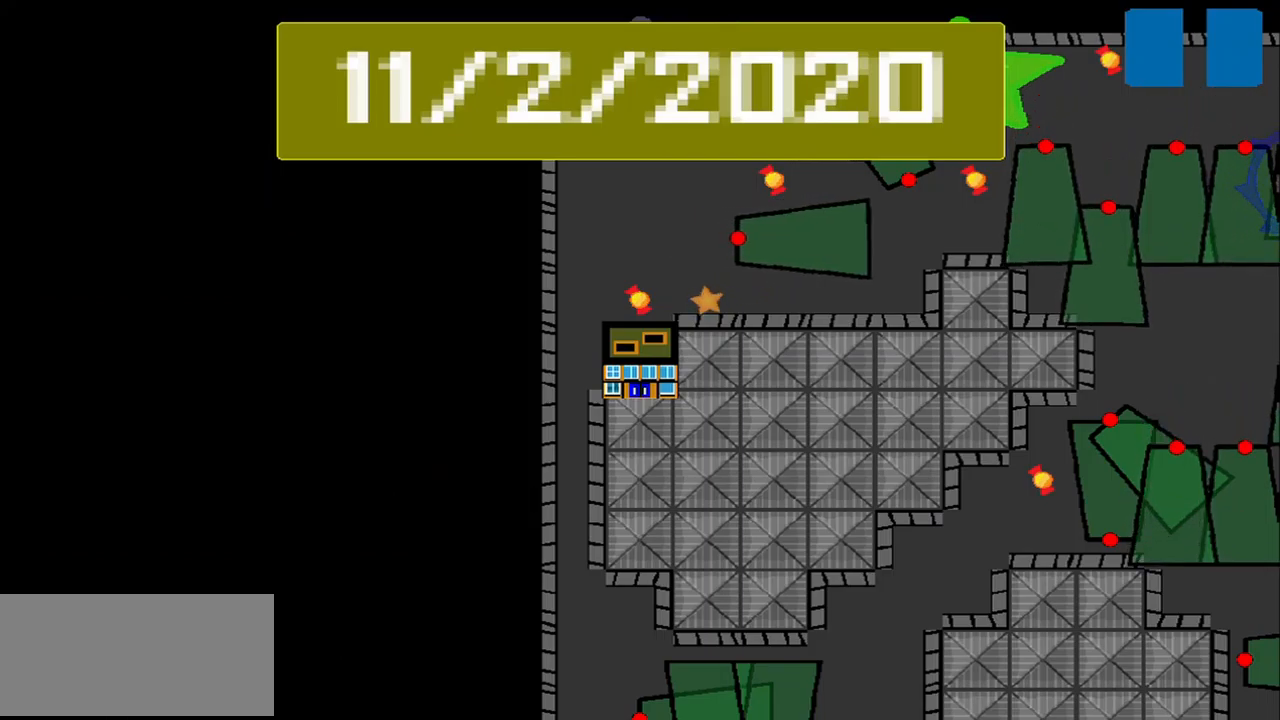
{"buttons": [], "left_stick": "center", "events": []}
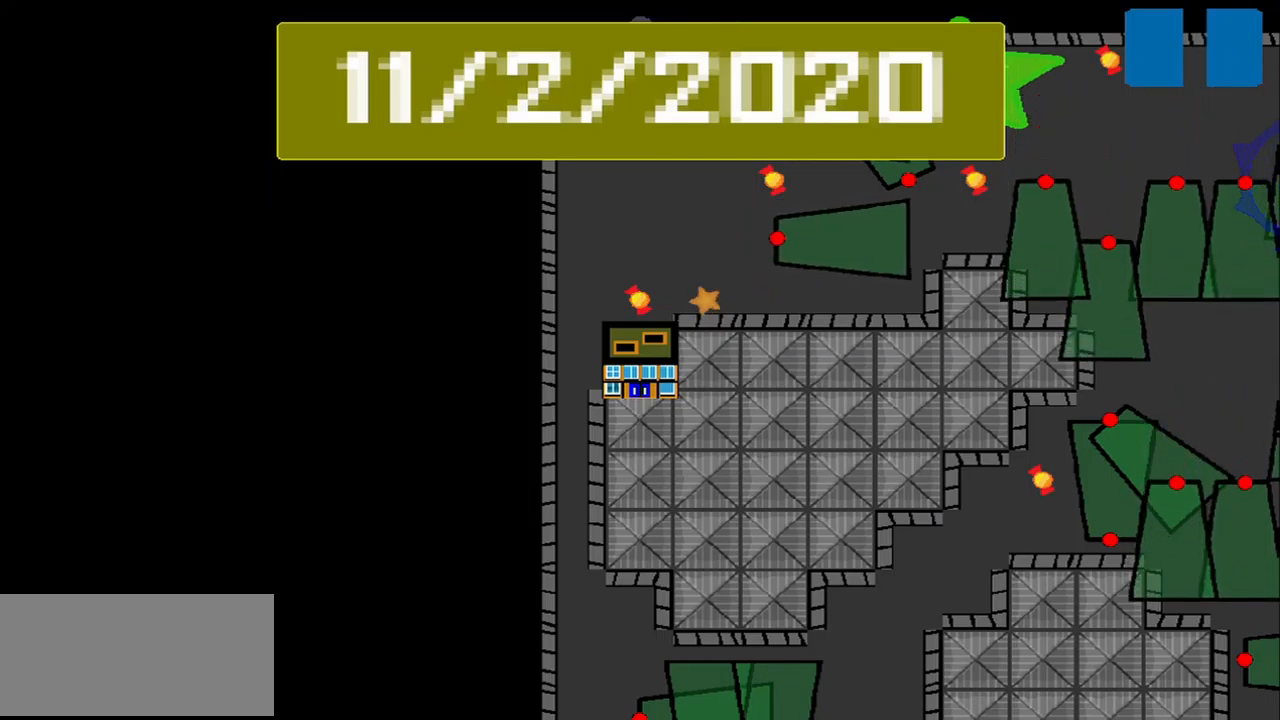
{"buttons": [], "left_stick": "center", "events": []}
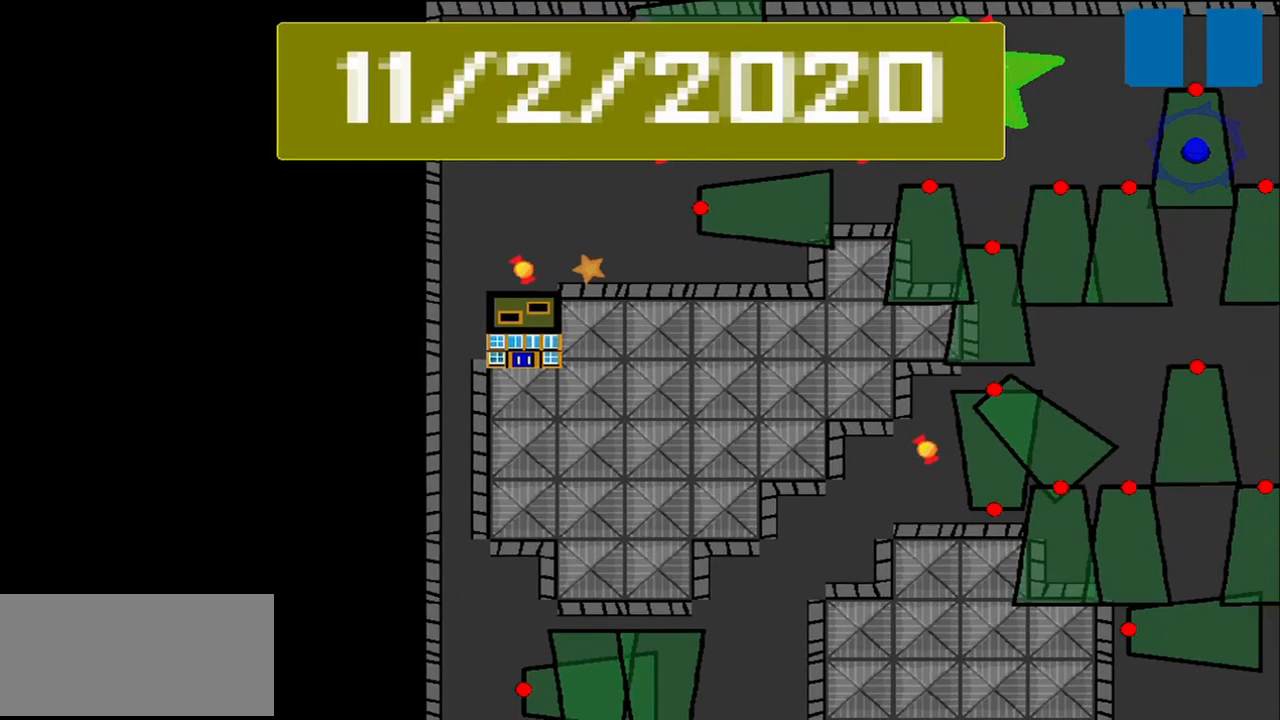
{"buttons": [], "left_stick": "center", "events": []}
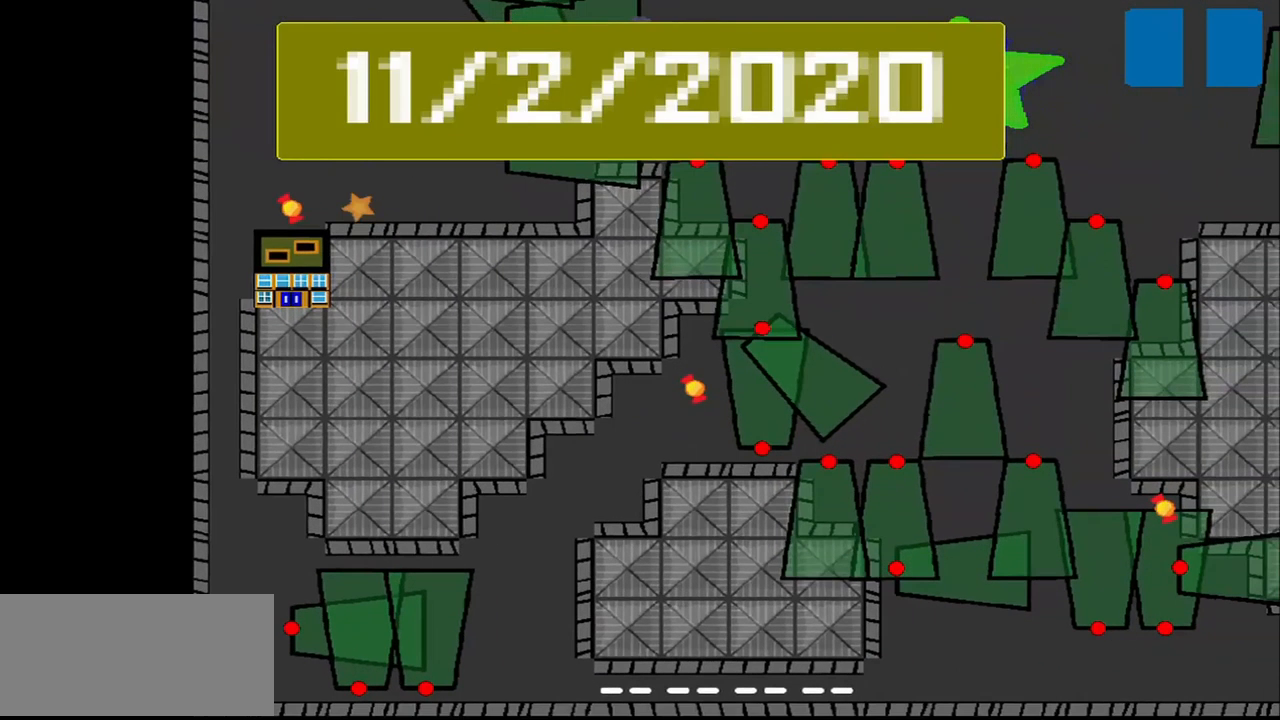
{"buttons": [], "left_stick": "center", "events": []}
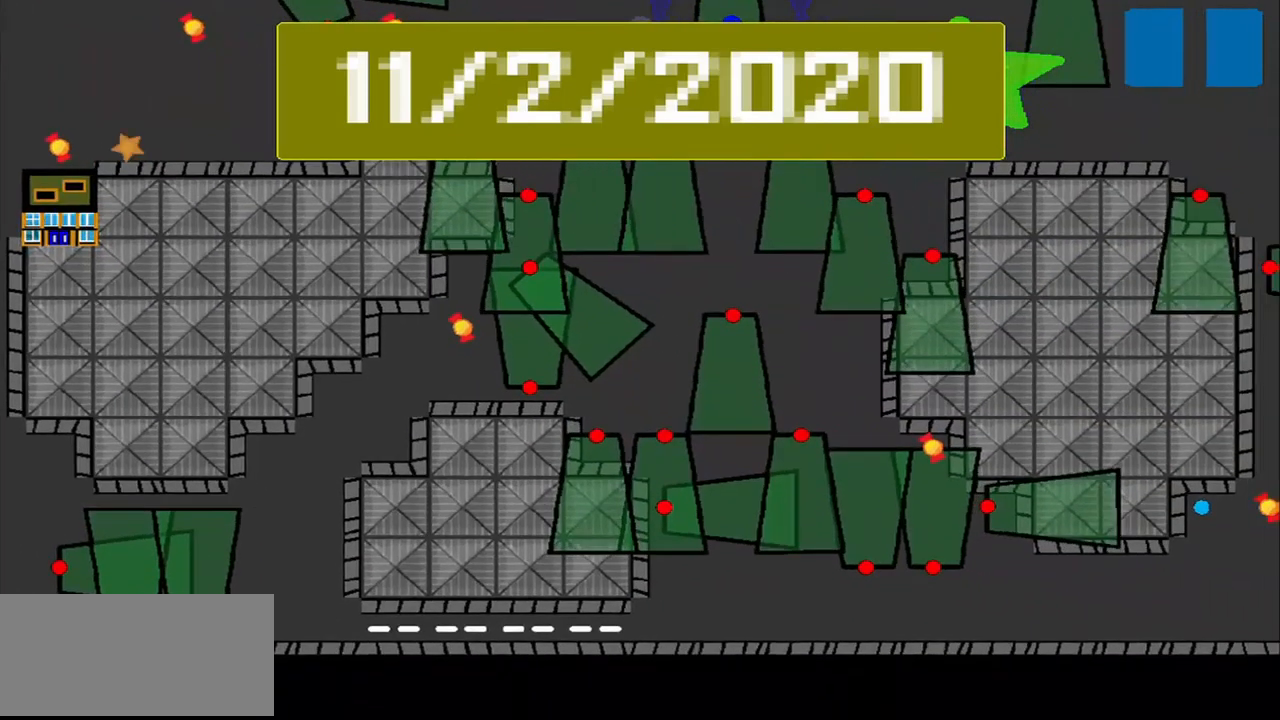
{"buttons": [], "left_stick": "center", "events": []}
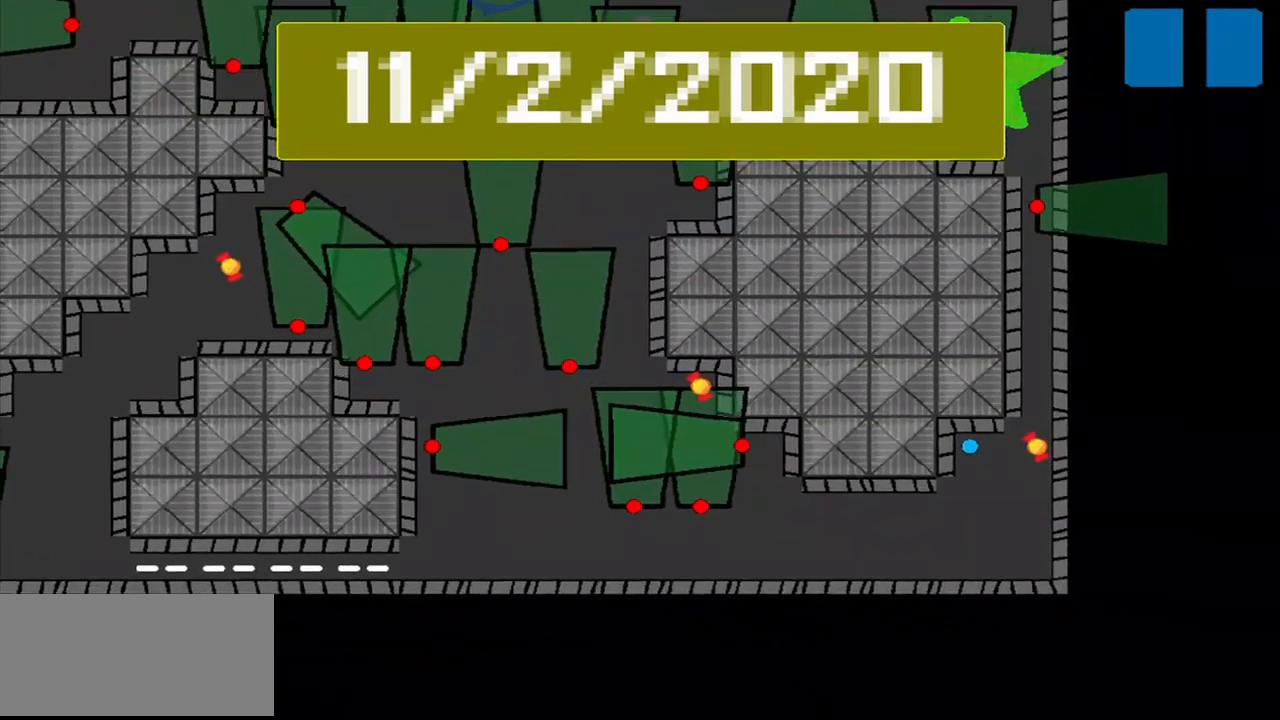
{"buttons": [], "left_stick": "center", "events": []}
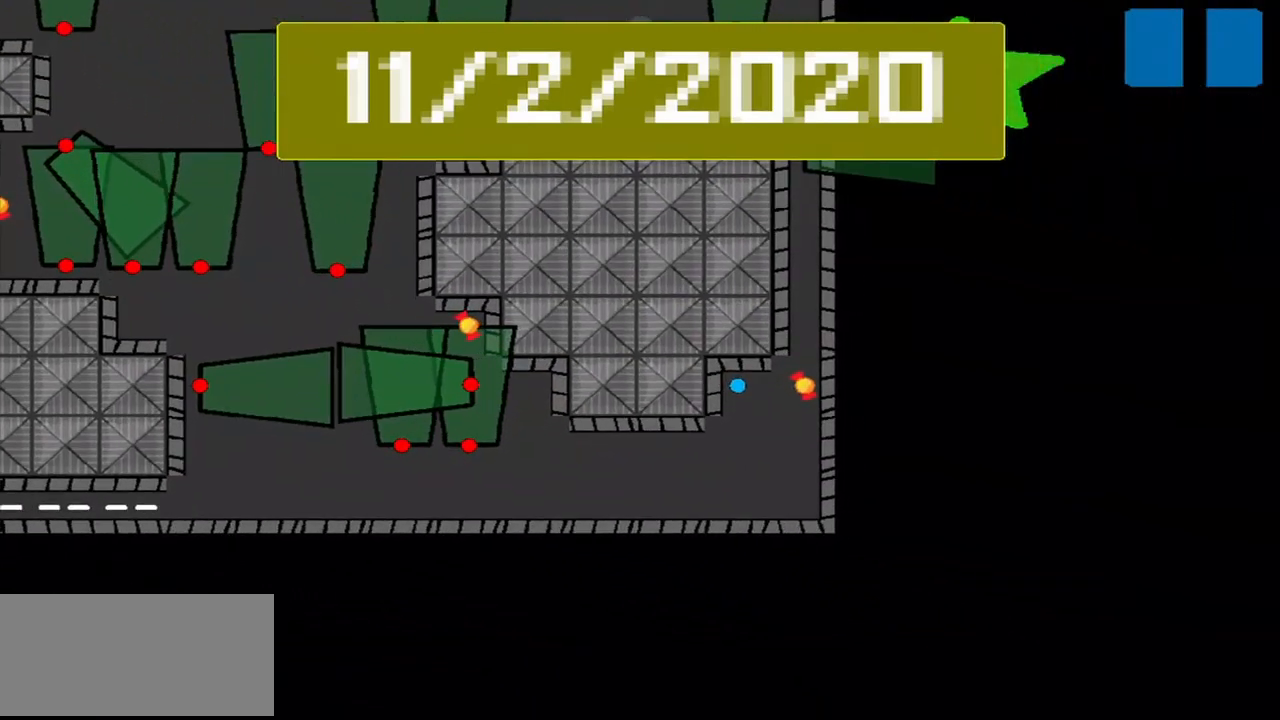
{"buttons": [], "left_stick": "right", "events": [[167, "left_stick", "right"]]}
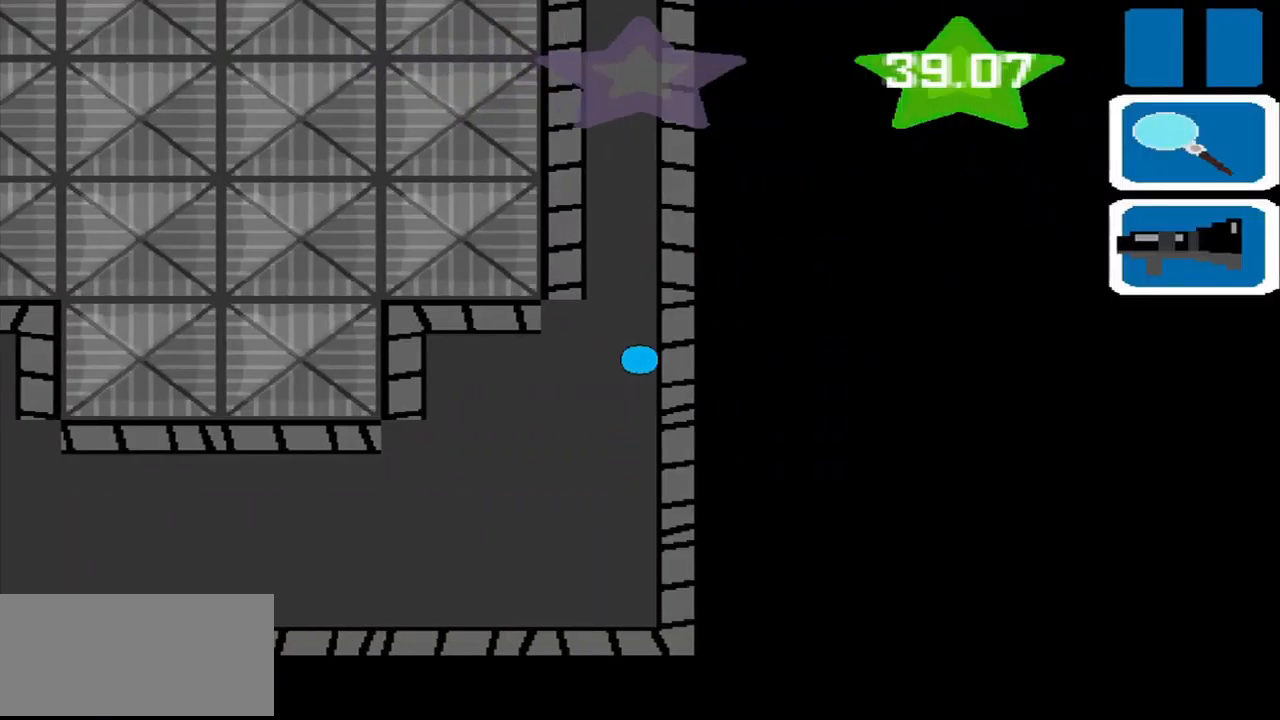
{"buttons": [], "left_stick": "left", "events": [[209, "left_stick", "down-left"], [334, "left_stick", "left"]]}
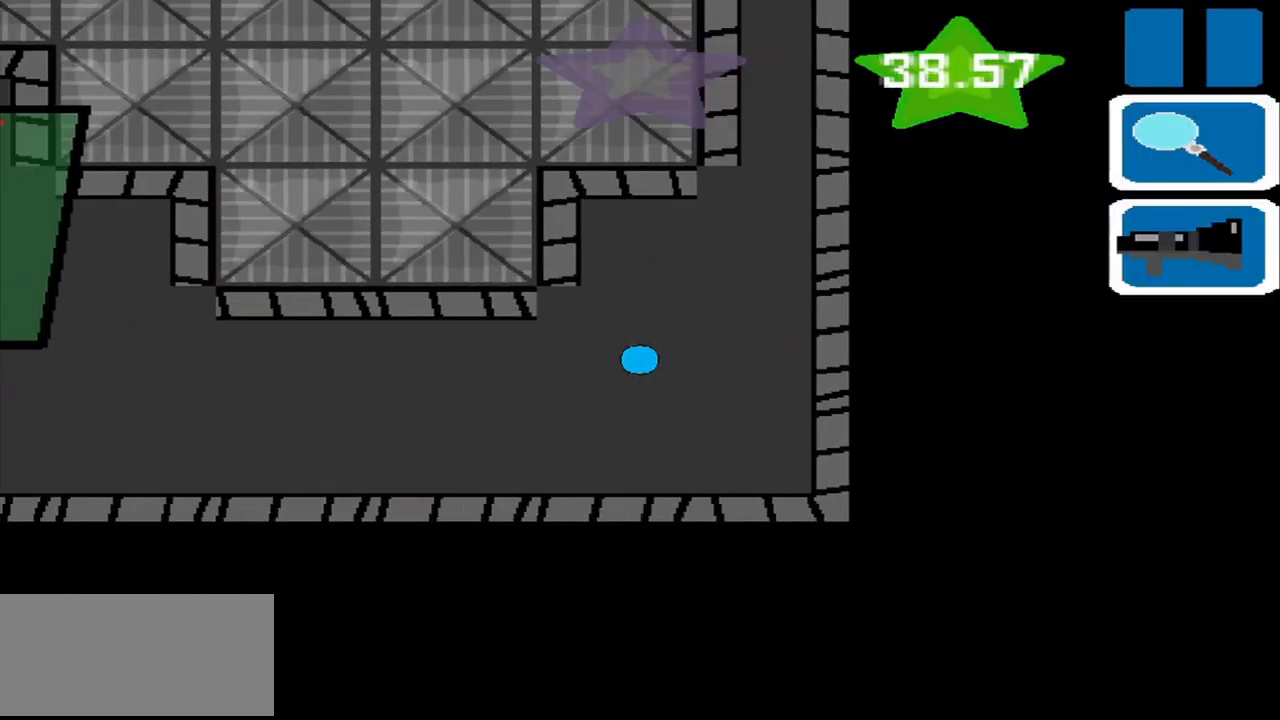
{"buttons": [], "left_stick": "center", "events": [[334, "left_stick", "center"]]}
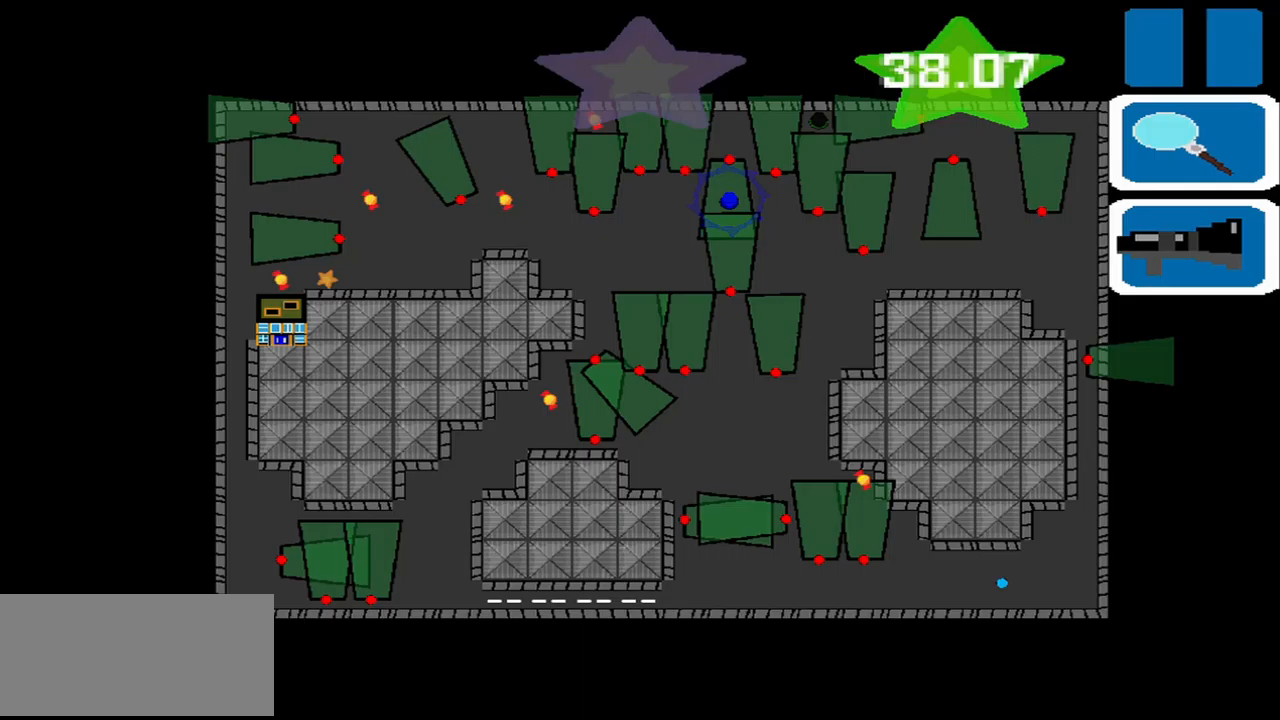
{"buttons": [], "left_stick": "center", "events": []}
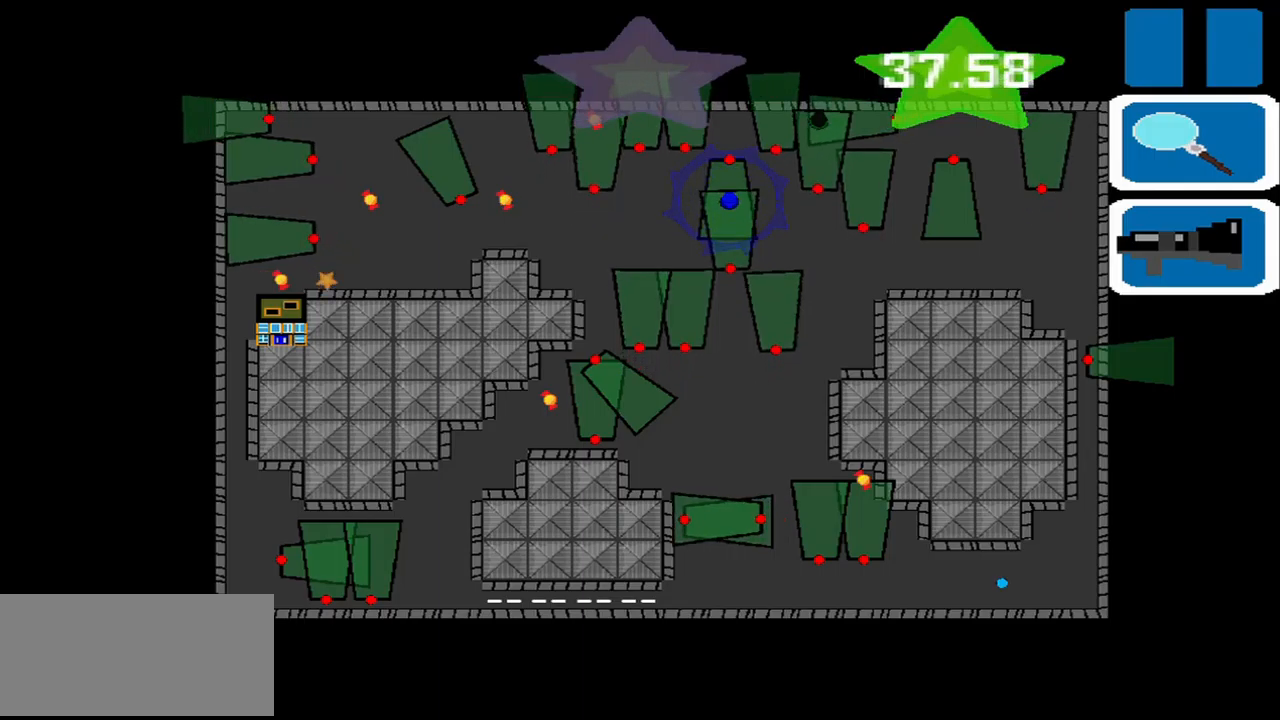
{"buttons": [], "left_stick": "center", "events": [[375, "SQUARE", "down"], [458, "SQUARE", "up"]]}
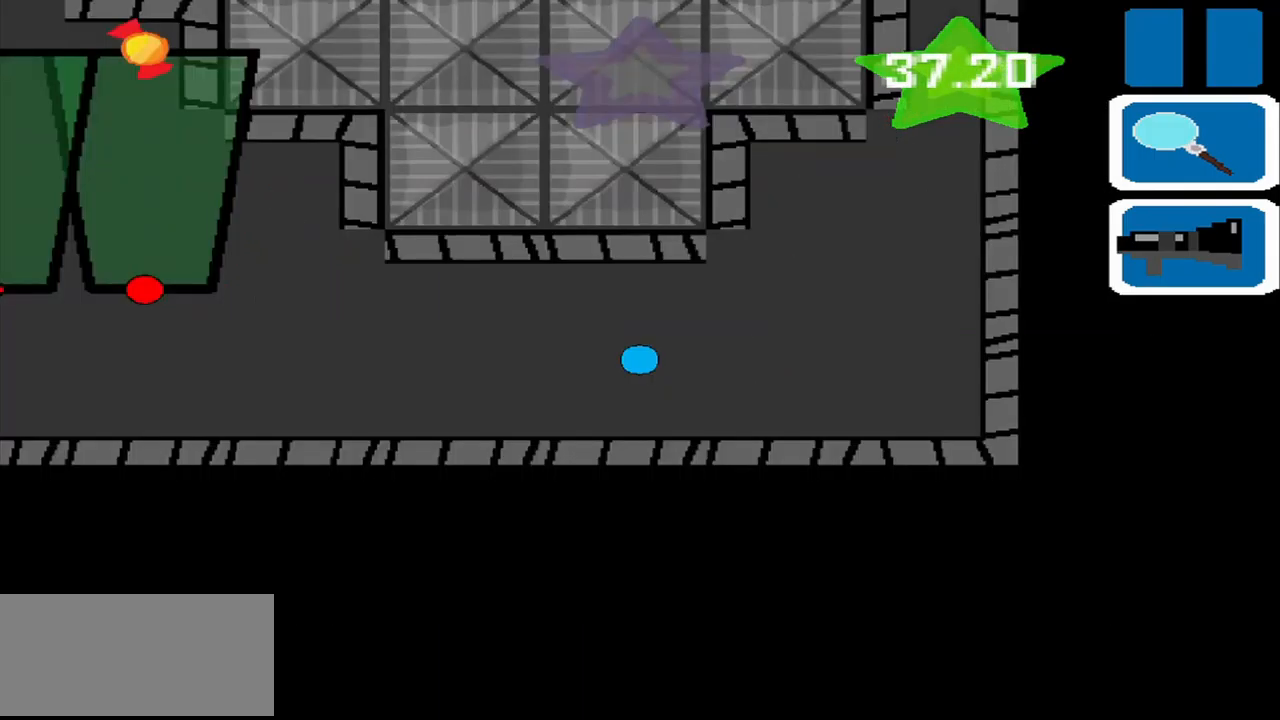
{"buttons": [], "left_stick": "left", "events": [[167, "left_stick", "down-left"], [333, "left_stick", "left"]]}
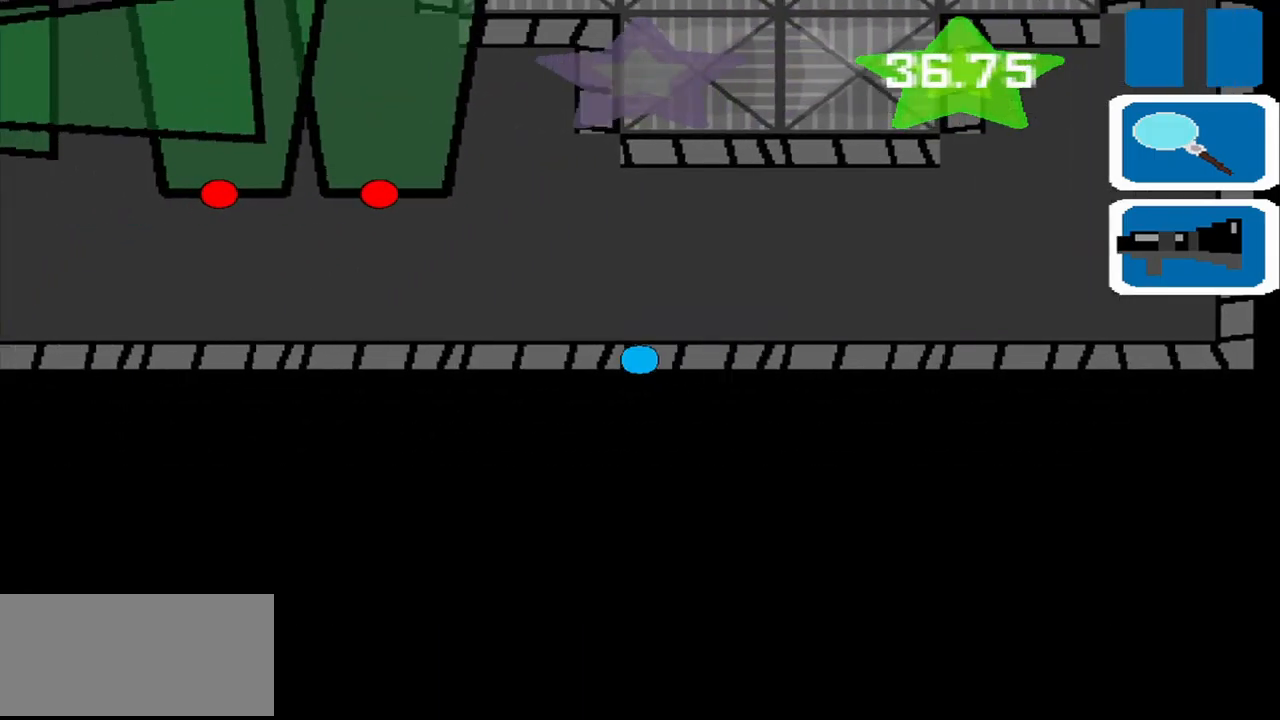
{"buttons": [], "left_stick": "left", "events": []}
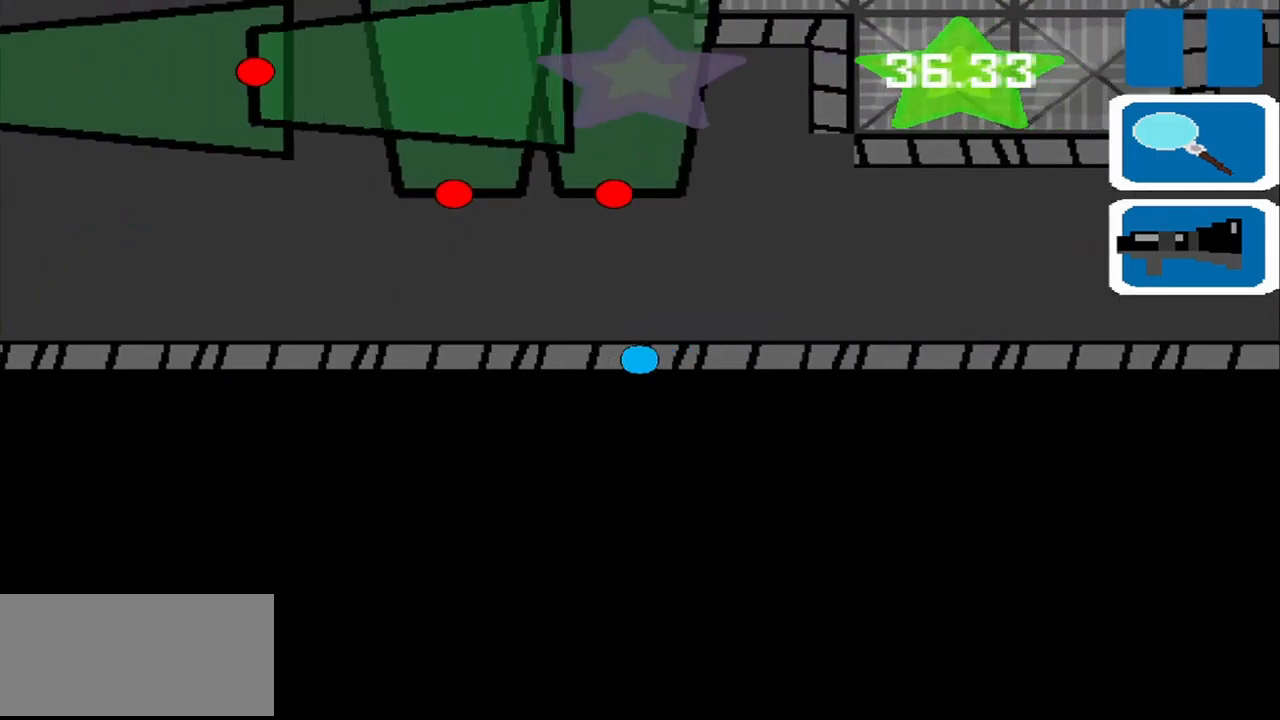
{"buttons": [], "left_stick": "left", "events": []}
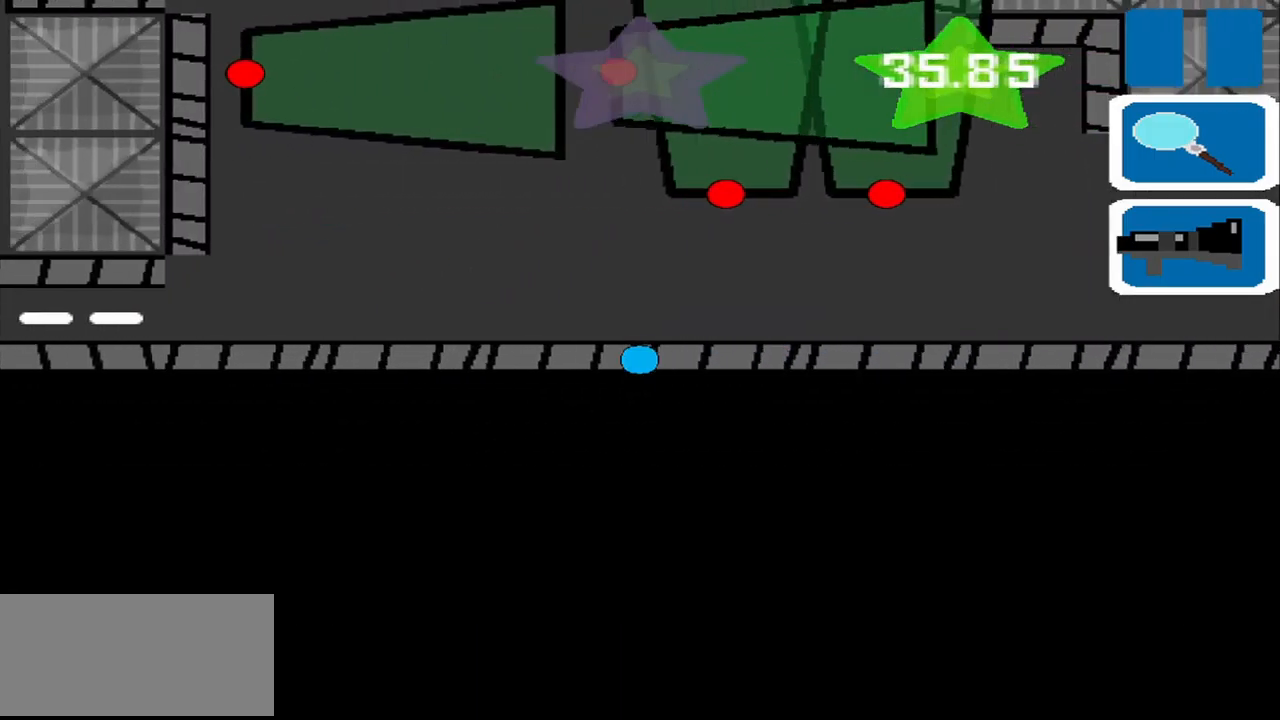
{"buttons": [], "left_stick": "left", "events": []}